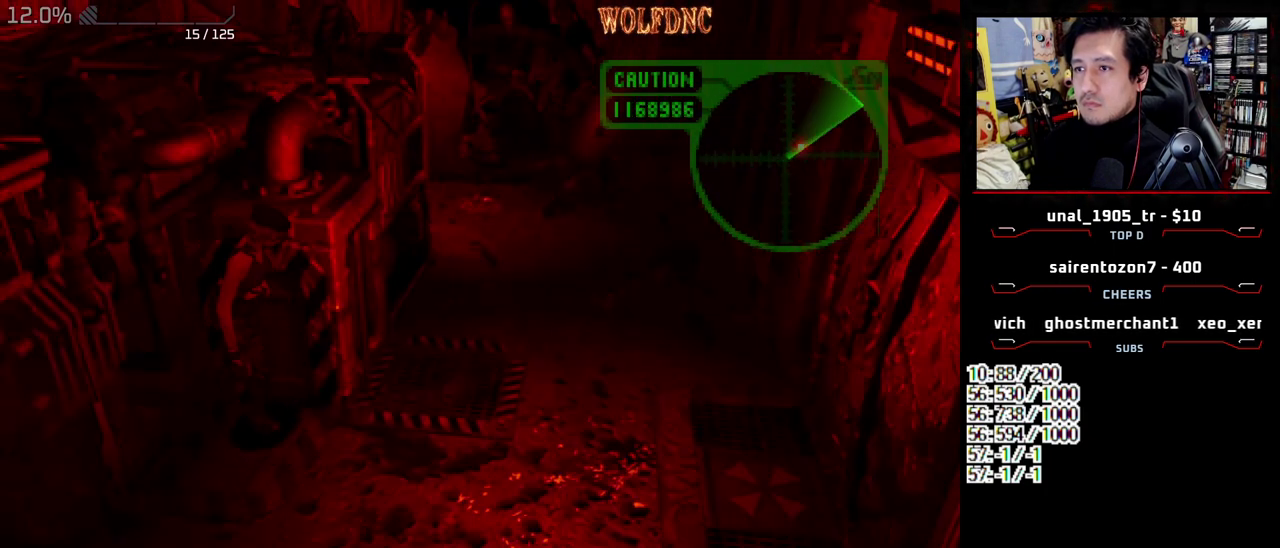
Gameplay with a controller (PlayStation layout); each line is a JSON object with the inputs held at the frame after it. "events" lists button and stick changes between this image and that frame as [ms after this image, input, new state], when the widget could be followed in between. Not read: L3 R3.
{"buttons": ["SQUARE", "DPAD_UP", "DPAD_LEFT"], "events": [[283, "DPAD_UP", "down"], [333, "DPAD_LEFT", "down"], [333, "SQUARE", "down"]]}
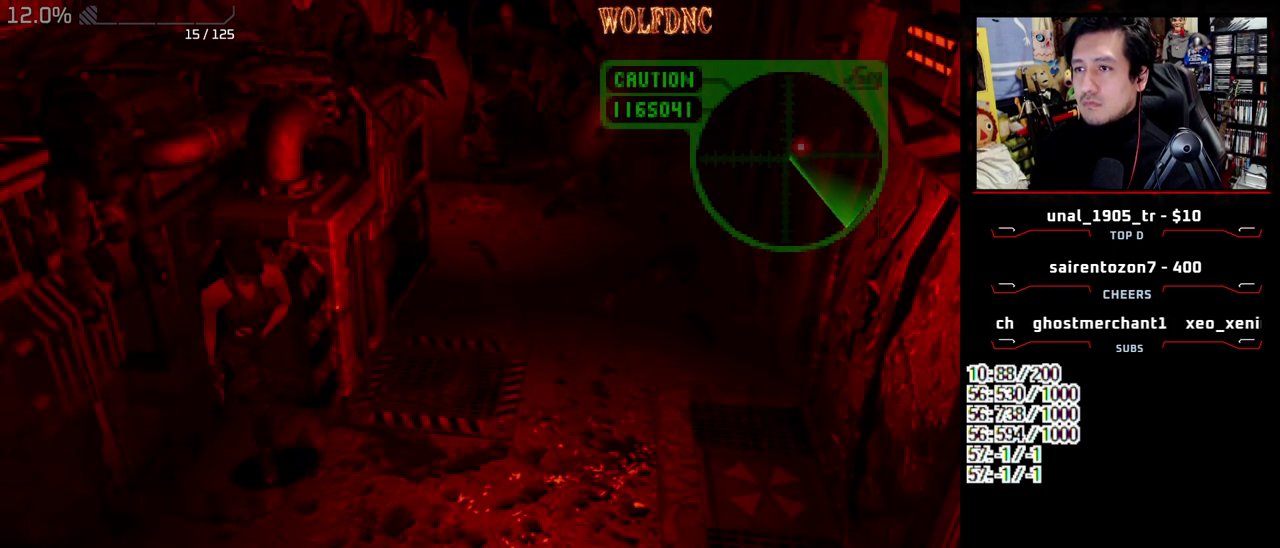
{"buttons": ["SQUARE", "DPAD_UP", "DPAD_LEFT"], "events": []}
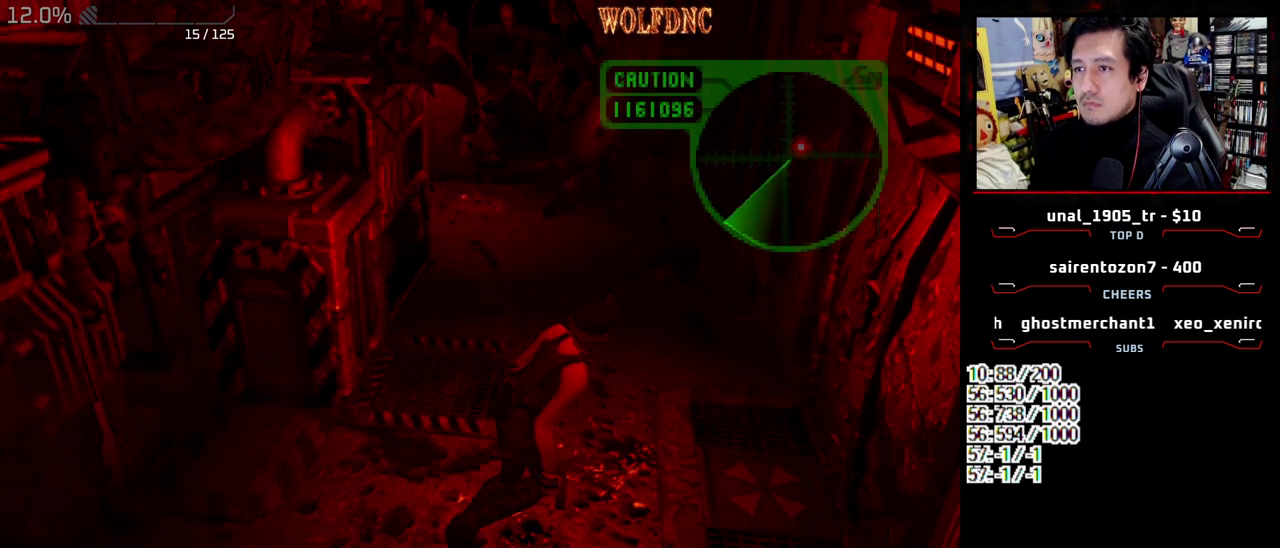
{"buttons": ["SQUARE", "DPAD_UP", "DPAD_LEFT"], "events": []}
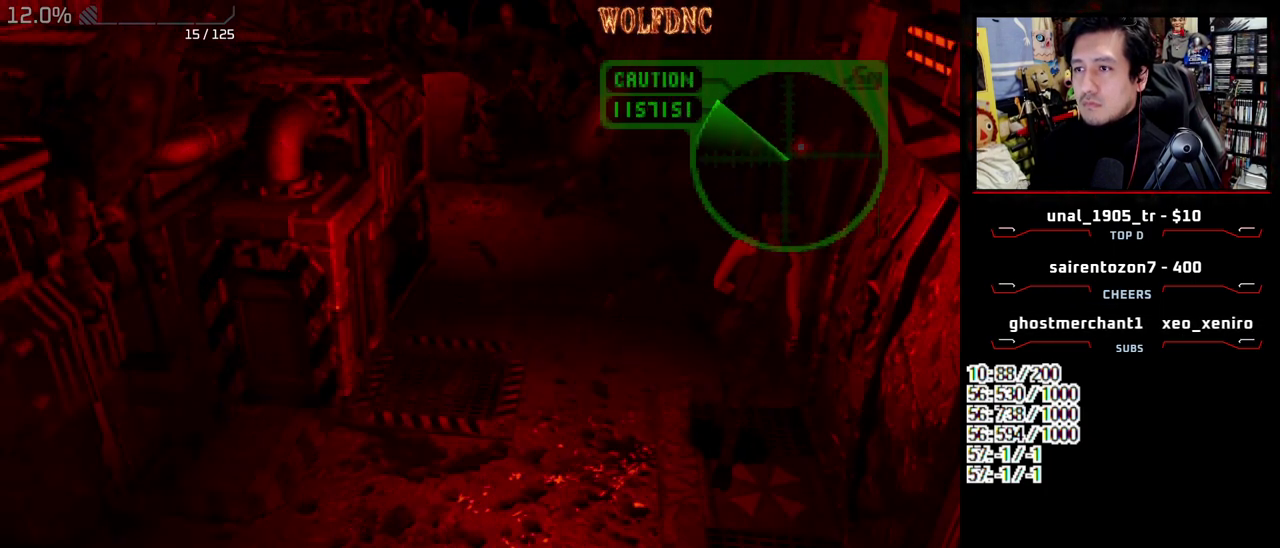
{"buttons": ["SQUARE", "DPAD_UP", "DPAD_RIGHT"], "events": [[100, "DPAD_LEFT", "up"], [433, "DPAD_RIGHT", "down"]]}
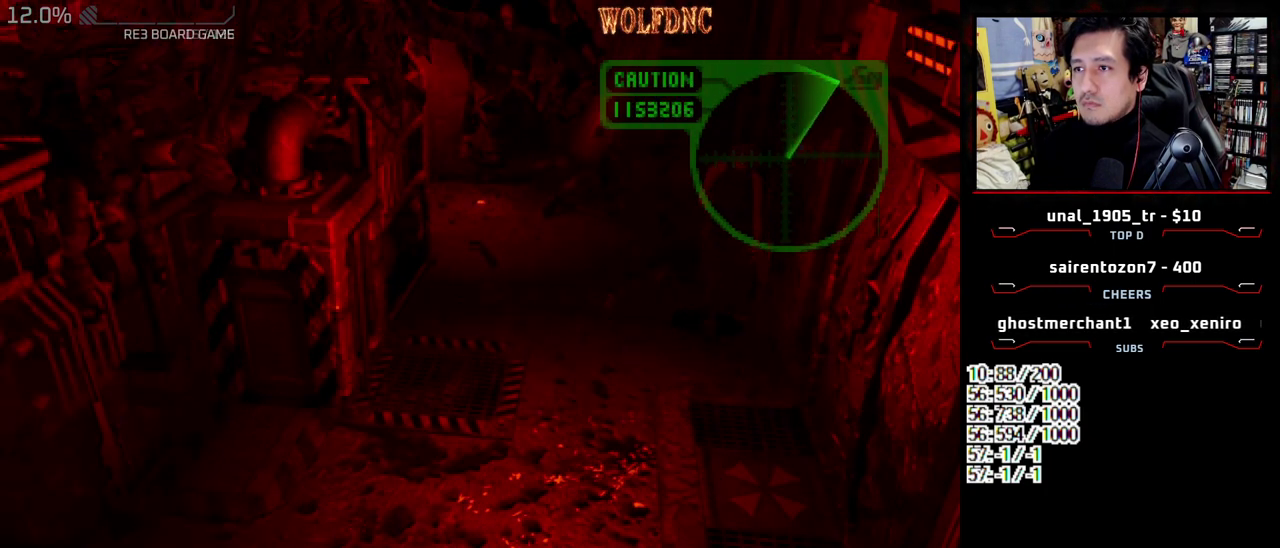
{"buttons": ["SQUARE", "DPAD_UP"], "events": [[17, "DPAD_RIGHT", "up"], [117, "DPAD_LEFT", "down"], [250, "DPAD_LEFT", "up"], [400, "DPAD_LEFT", "down"], [483, "DPAD_LEFT", "up"]]}
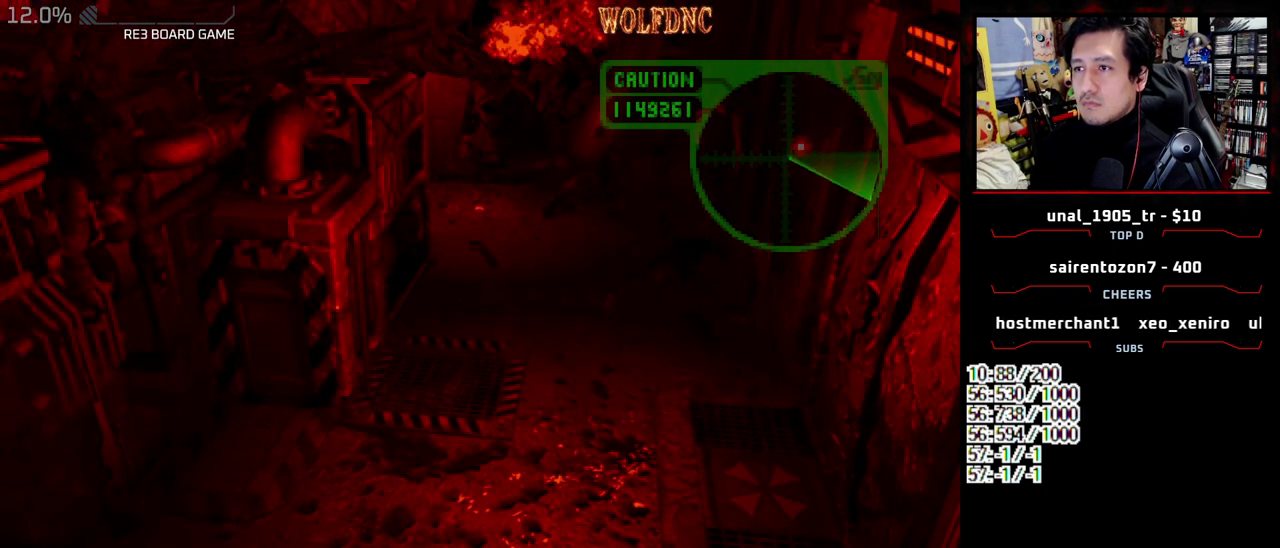
{"buttons": ["SQUARE", "DPAD_UP"], "events": [[83, "DPAD_LEFT", "down"], [417, "DPAD_LEFT", "up"]]}
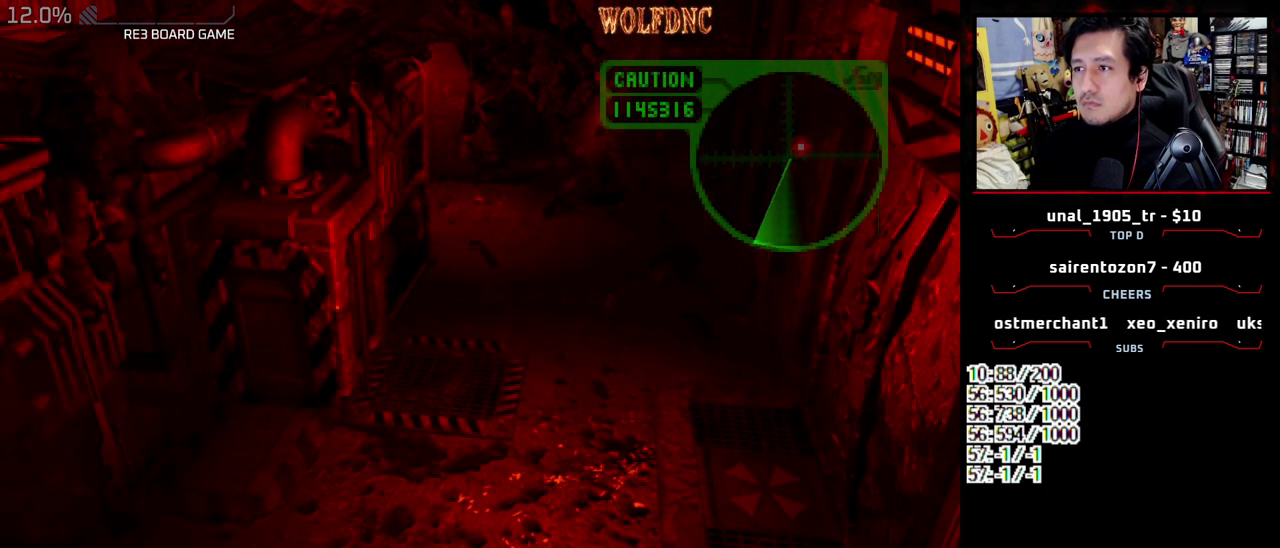
{"buttons": ["SQUARE", "DPAD_UP"], "events": []}
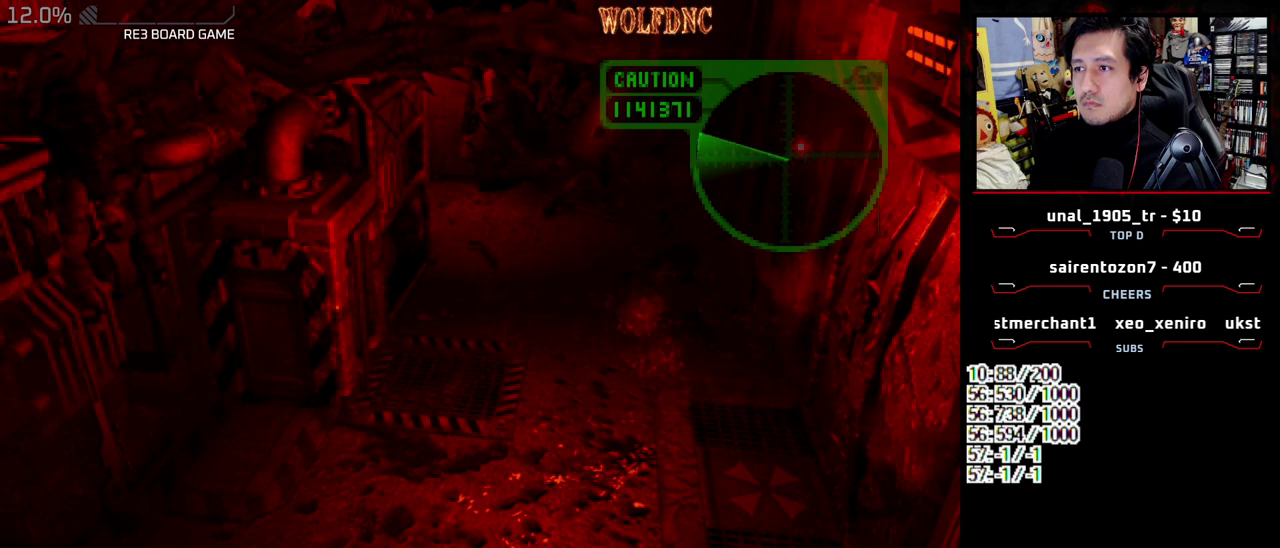
{"buttons": ["SQUARE", "DPAD_UP"], "events": [[17, "DPAD_LEFT", "down"], [117, "DPAD_LEFT", "up"]]}
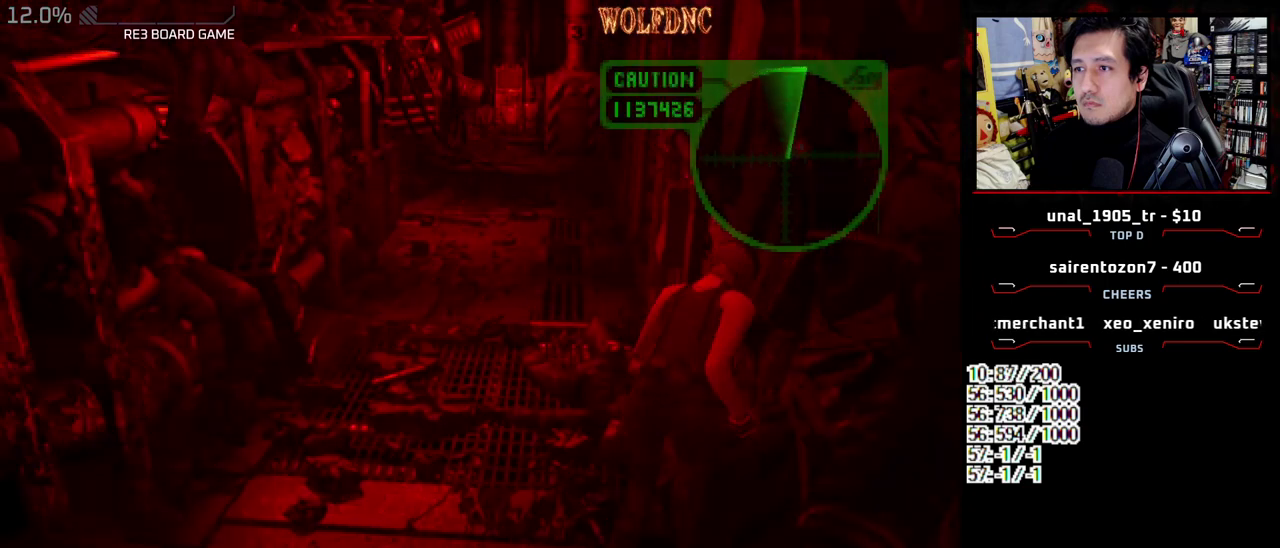
{"buttons": ["SQUARE", "DPAD_UP"], "events": [[233, "DPAD_LEFT", "down"], [417, "DPAD_LEFT", "up"]]}
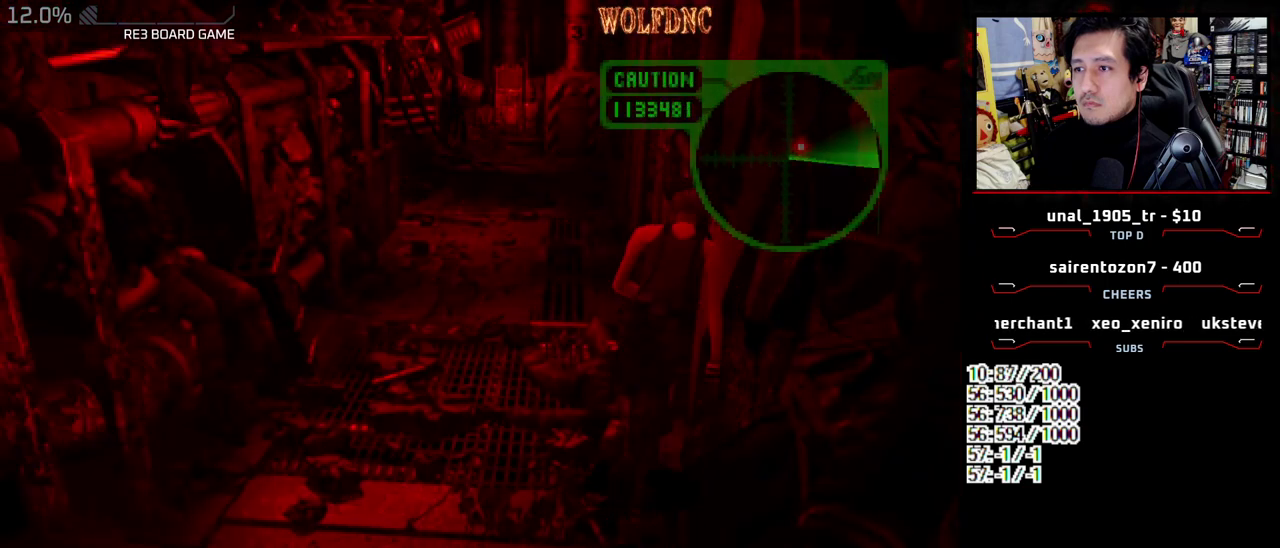
{"buttons": ["SQUARE", "DPAD_UP"], "events": [[283, "DPAD_UP", "up"], [283, "SQUARE", "up"], [383, "DPAD_UP", "down"], [383, "SQUARE", "down"]]}
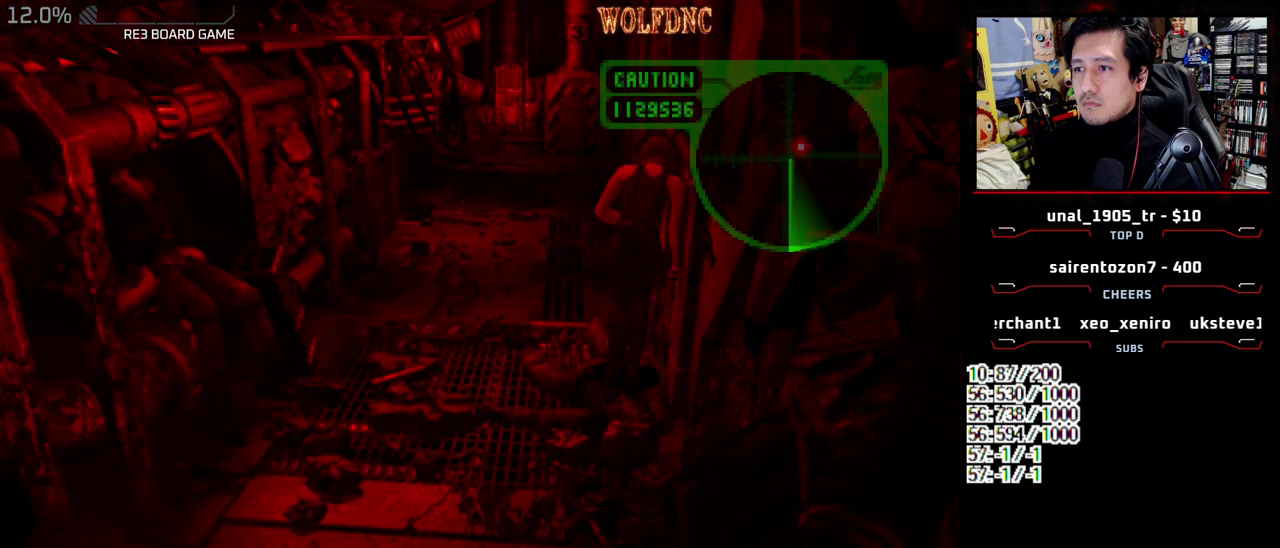
{"buttons": ["SQUARE", "DPAD_UP"], "events": [[17, "DPAD_UP", "up"], [67, "DPAD_UP", "down"]]}
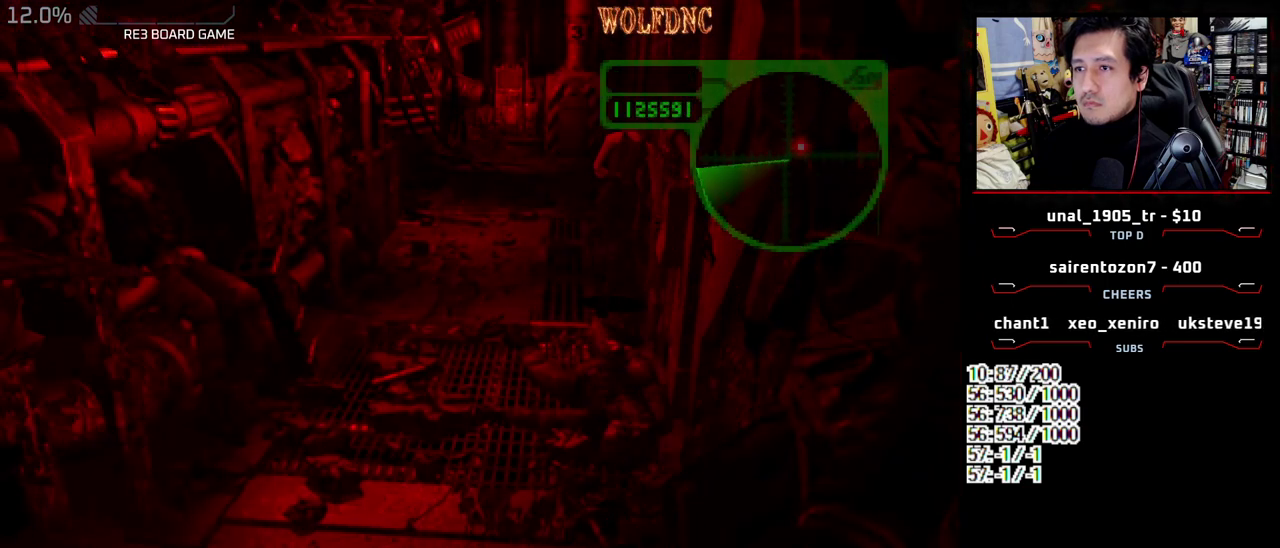
{"buttons": ["SQUARE", "DPAD_UP"], "events": []}
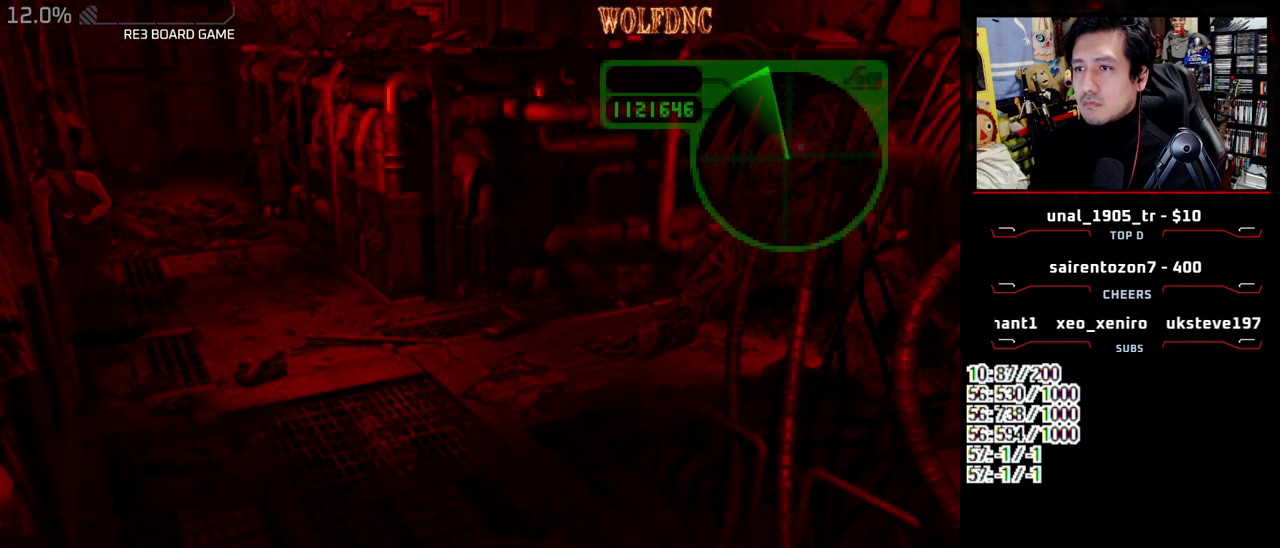
{"buttons": ["SQUARE"], "events": [[100, "DPAD_UP", "up"], [150, "SQUARE", "up"], [333, "DPAD_DOWN", "down"], [383, "SQUARE", "down"], [483, "DPAD_DOWN", "up"]]}
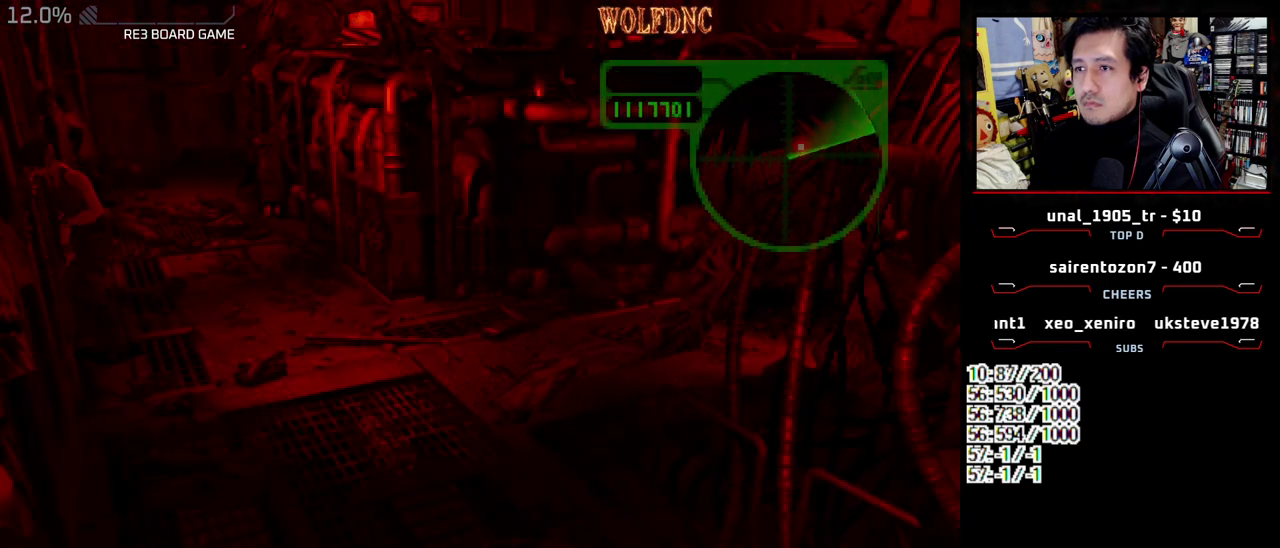
{"buttons": ["DPAD_DOWN"], "events": [[17, "SQUARE", "up"], [117, "DPAD_LEFT", "down"], [117, "SQUARE", "down"], [167, "DPAD_UP", "down"], [250, "DPAD_UP", "up"], [250, "SQUARE", "up"], [350, "DPAD_LEFT", "up"], [400, "DPAD_DOWN", "down"]]}
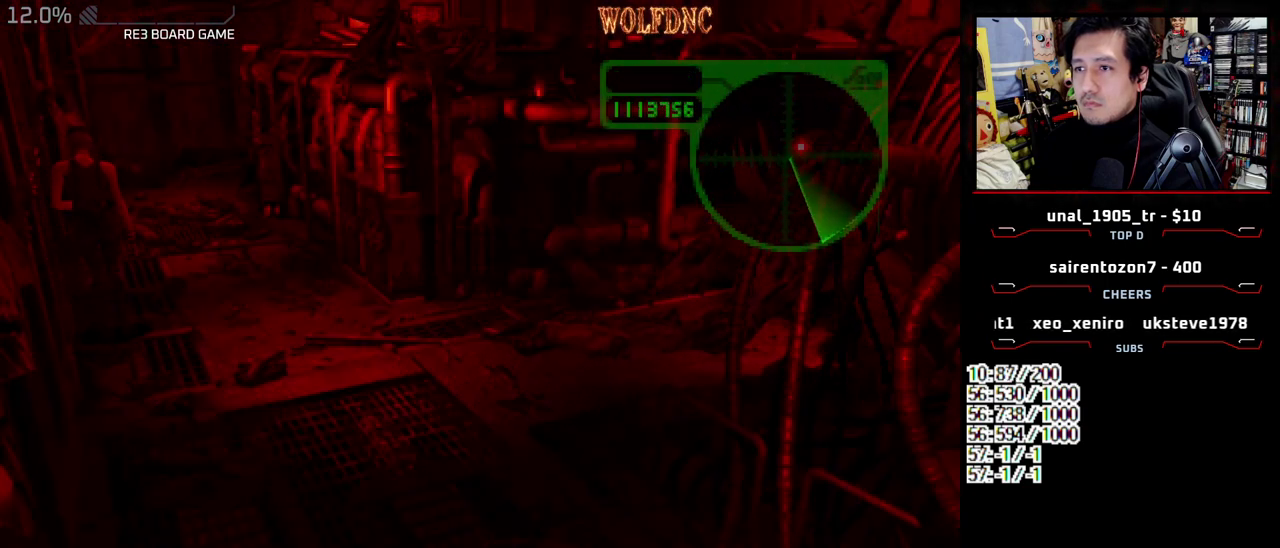
{"buttons": ["R1"], "events": [[267, "DPAD_DOWN", "up"], [317, "R1", "down"]]}
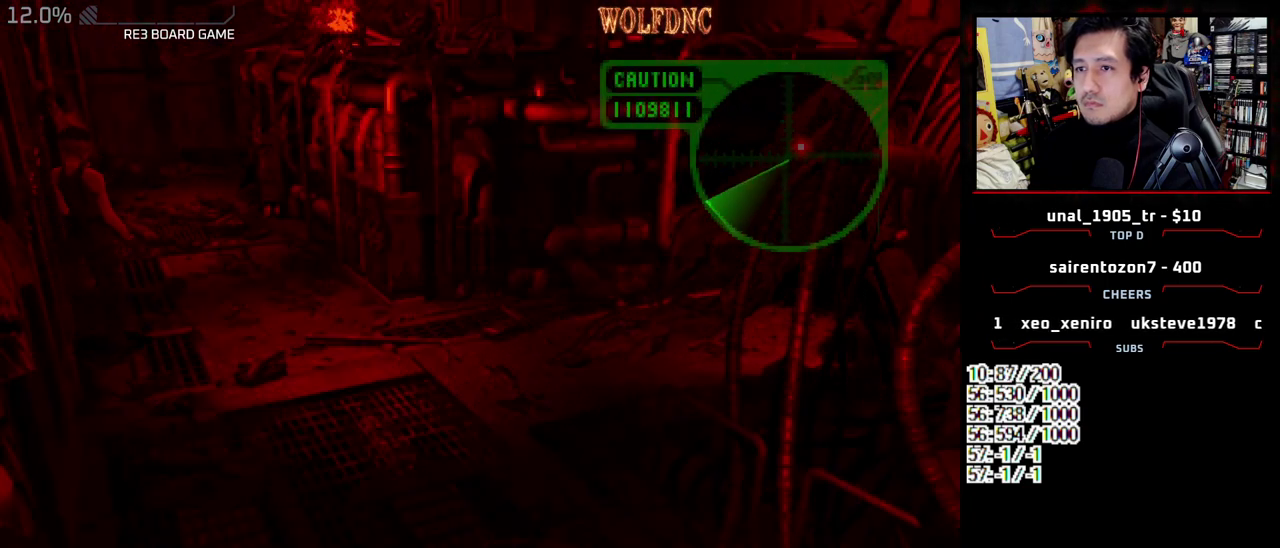
{"buttons": ["R1"], "events": [[200, "DPAD_UP", "down"], [283, "DPAD_UP", "up"], [333, "CROSS", "down"], [383, "CROSS", "up"]]}
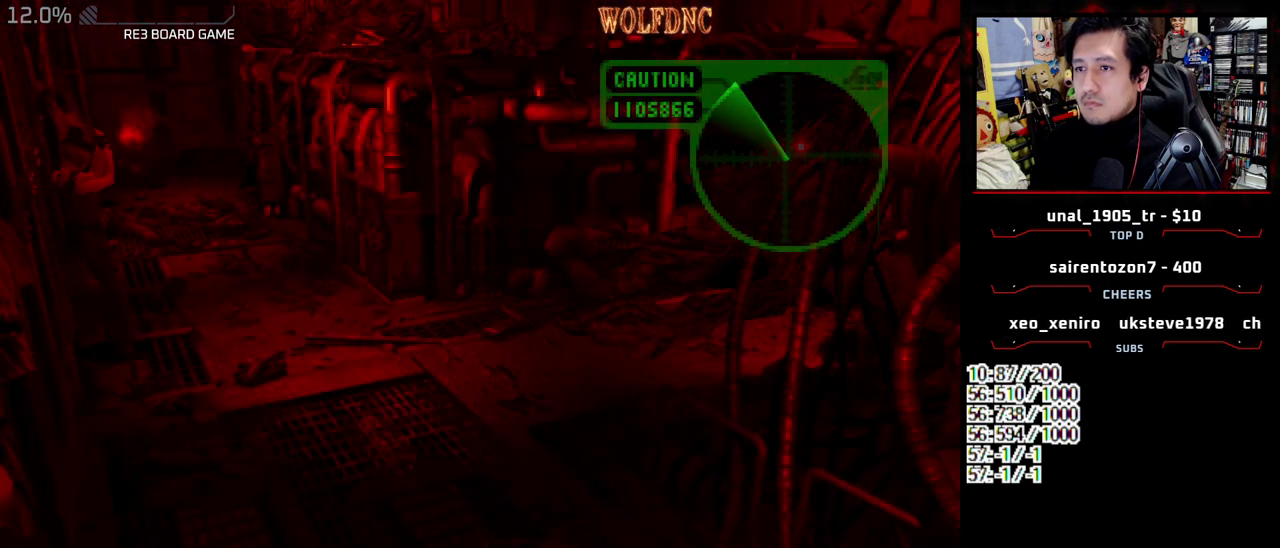
{"buttons": ["R1", "DPAD_UP"], "events": [[450, "DPAD_UP", "down"]]}
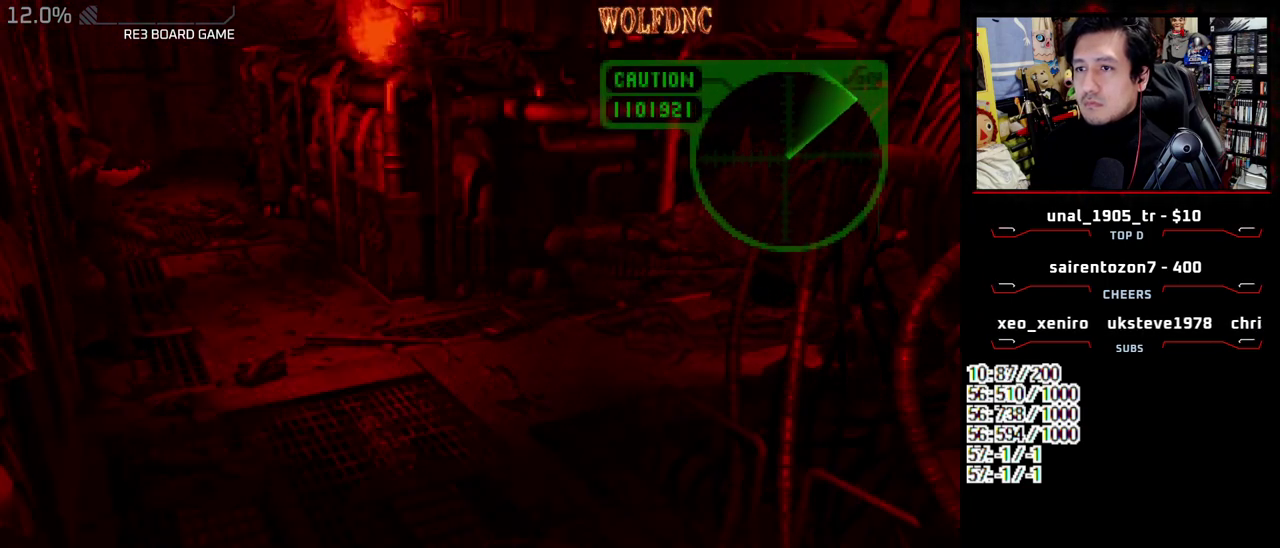
{"buttons": ["DPAD_LEFT"], "events": [[33, "DPAD_UP", "up"], [83, "CROSS", "down"], [183, "CROSS", "up"], [450, "DPAD_LEFT", "down"], [450, "R1", "up"]]}
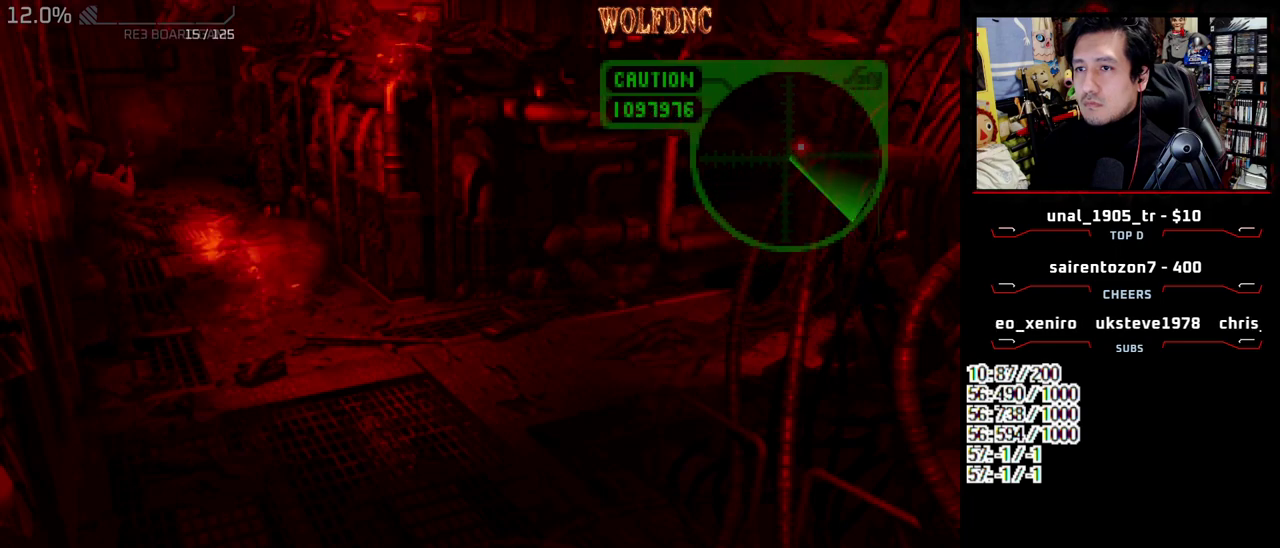
{"buttons": ["CIRCLE", "DPAD_DOWN", "DPAD_LEFT"], "events": [[150, "DPAD_DOWN", "down"], [433, "CIRCLE", "down"]]}
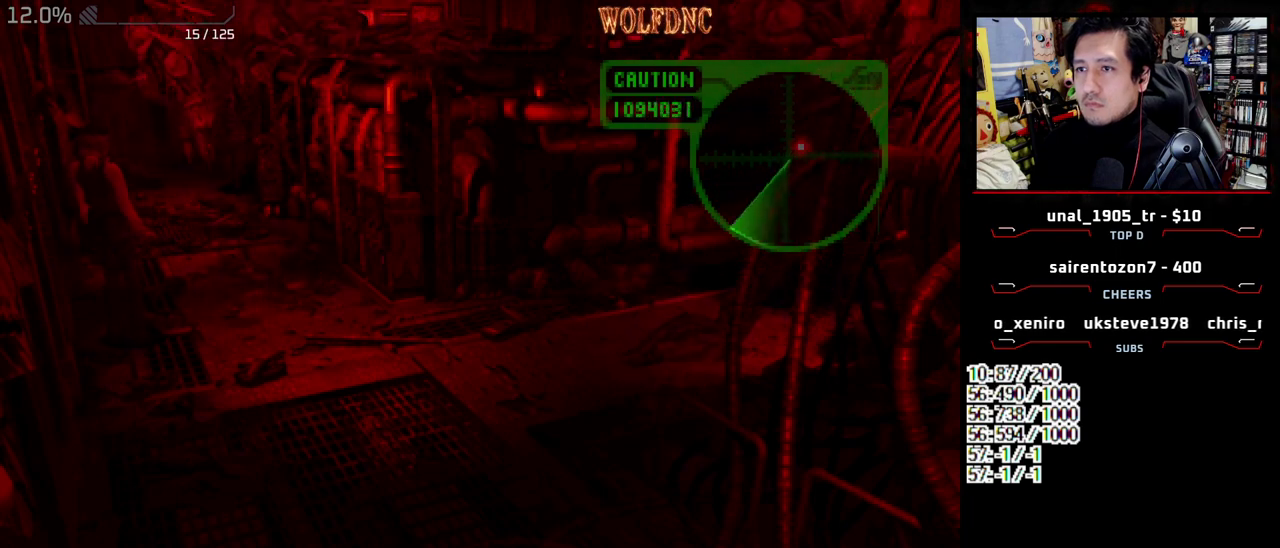
{"buttons": [], "events": [[17, "CIRCLE", "up"], [67, "CIRCLE", "down"], [167, "DPAD_DOWN", "up"], [167, "DPAD_LEFT", "up"], [250, "CIRCLE", "up"]]}
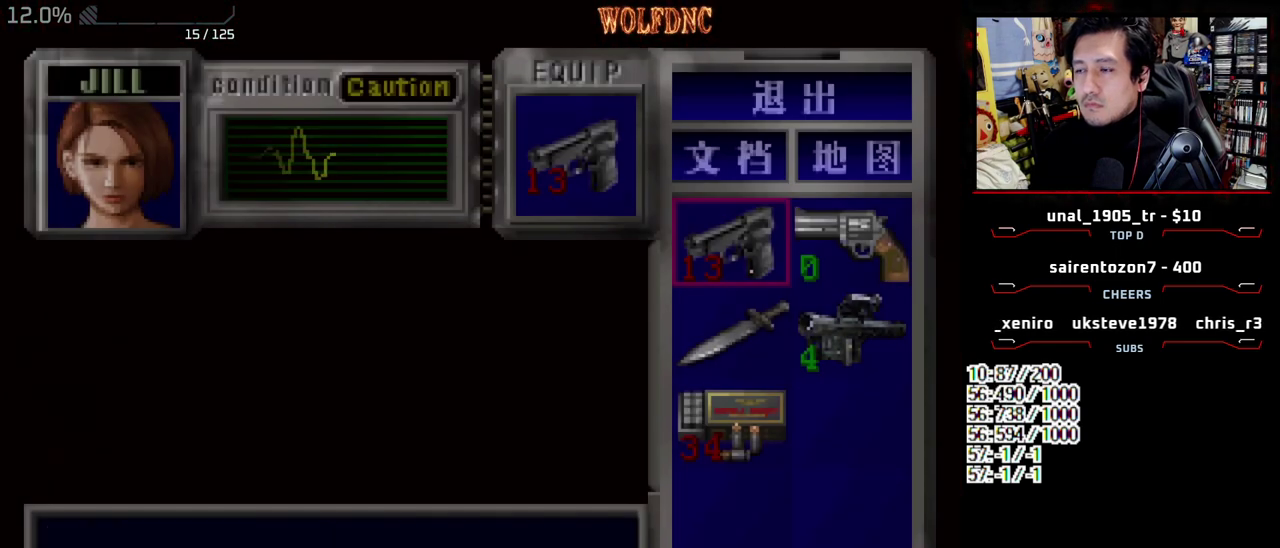
{"buttons": [], "events": [[183, "DPAD_DOWN", "down"], [267, "DPAD_DOWN", "up"]]}
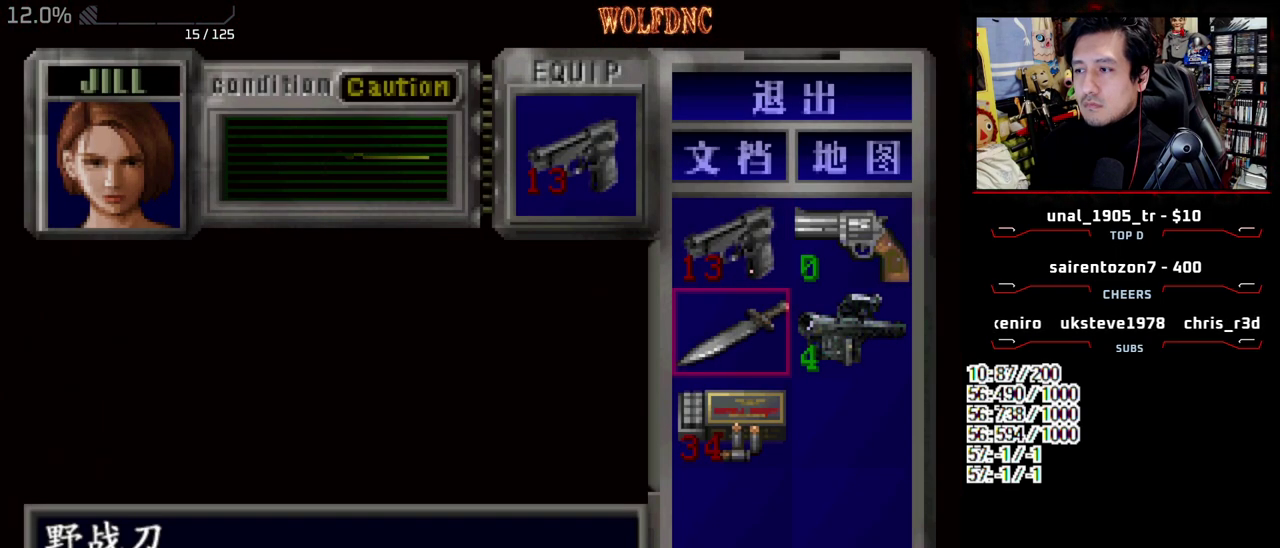
{"buttons": [], "events": [[17, "DPAD_RIGHT", "down"], [150, "CROSS", "down"], [150, "DPAD_RIGHT", "up"], [383, "CROSS", "up"]]}
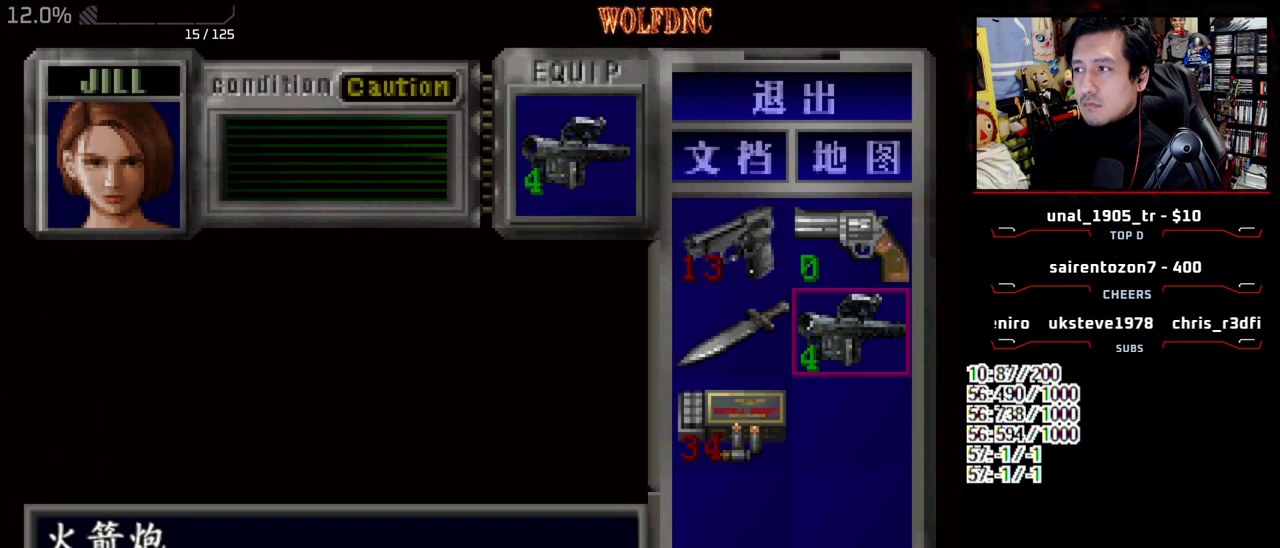
{"buttons": ["SQUARE"], "events": [[500, "SQUARE", "down"]]}
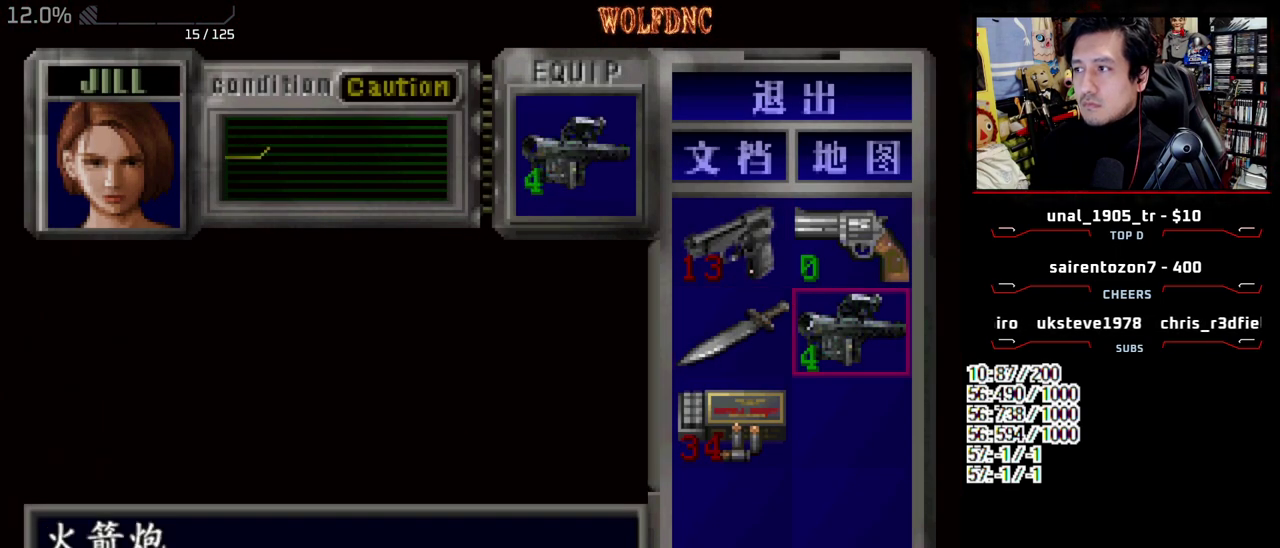
{"buttons": ["R1"], "events": [[117, "SQUARE", "up"], [183, "R1", "down"]]}
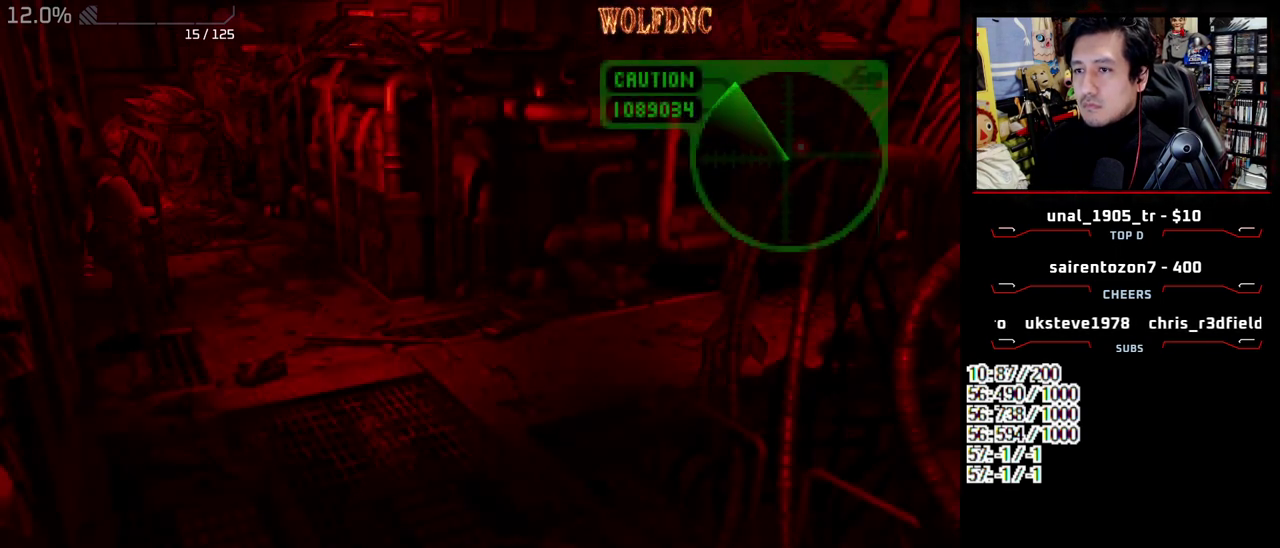
{"buttons": ["CROSS", "R1", "DPAD_LEFT"], "events": [[100, "DPAD_LEFT", "down"], [283, "DPAD_LEFT", "up"], [383, "CROSS", "down"], [483, "DPAD_LEFT", "down"]]}
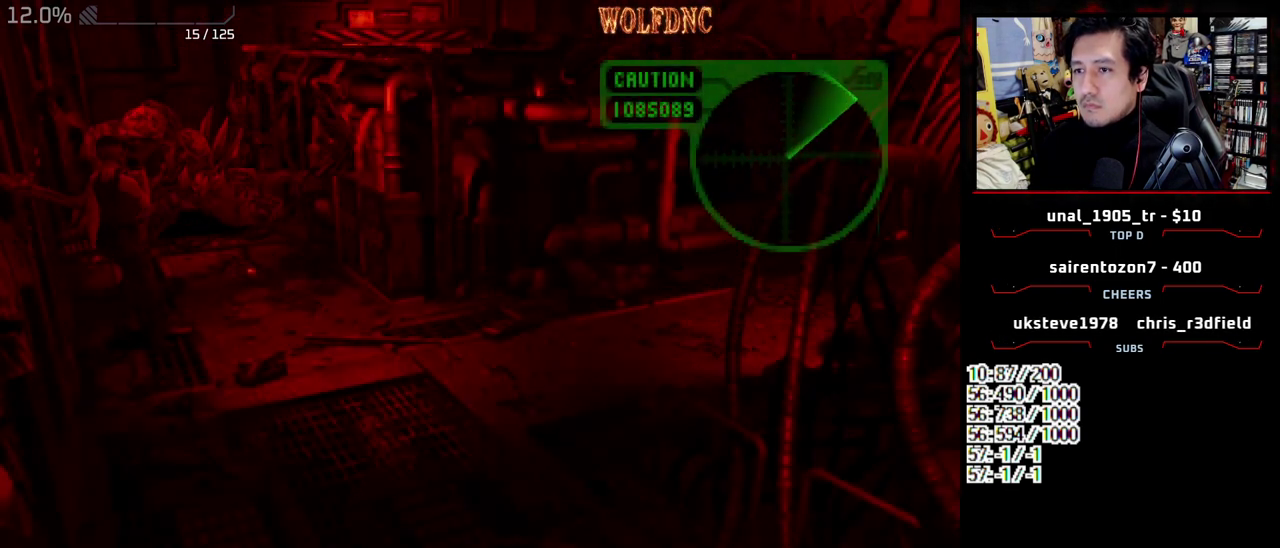
{"buttons": ["CROSS"], "events": [[67, "DPAD_LEFT", "up"], [217, "R1", "up"], [250, "CROSS", "up"], [483, "CROSS", "down"]]}
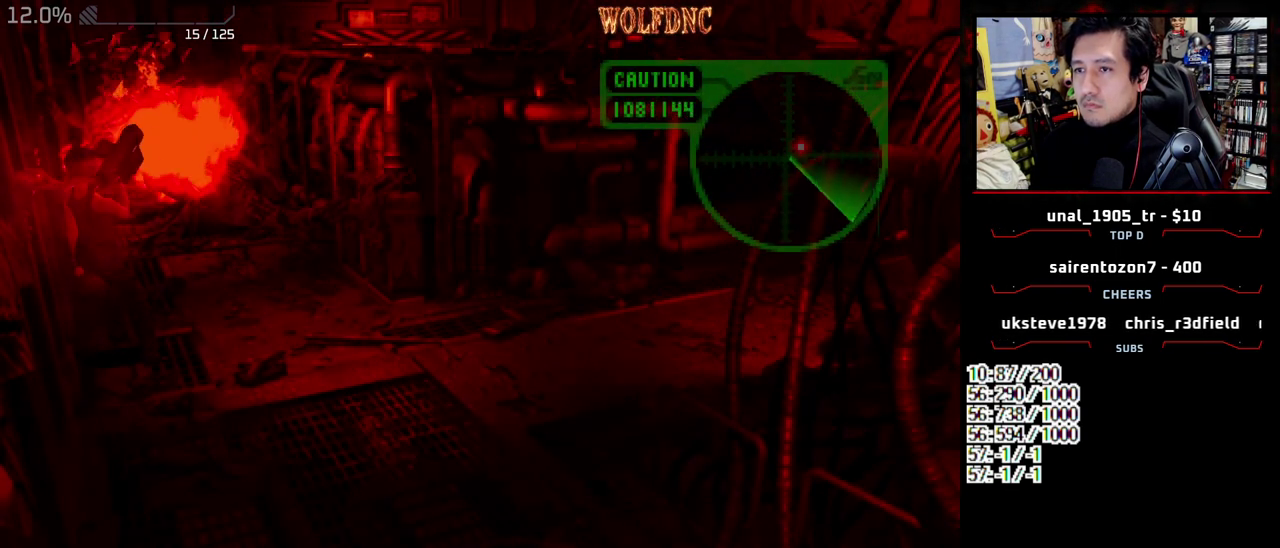
{"buttons": ["CROSS", "DPAD_RIGHT"], "events": [[33, "DPAD_RIGHT", "down"], [367, "CROSS", "up"], [417, "CROSS", "down"]]}
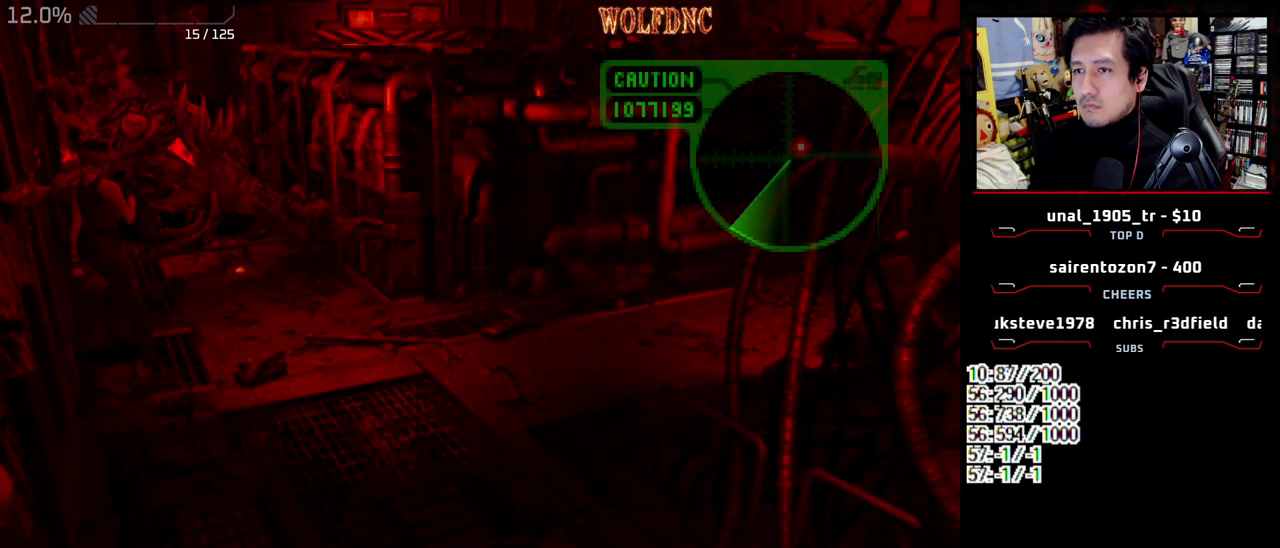
{"buttons": ["CROSS", "DPAD_RIGHT"], "events": [[383, "CROSS", "up"], [433, "CROSS", "down"]]}
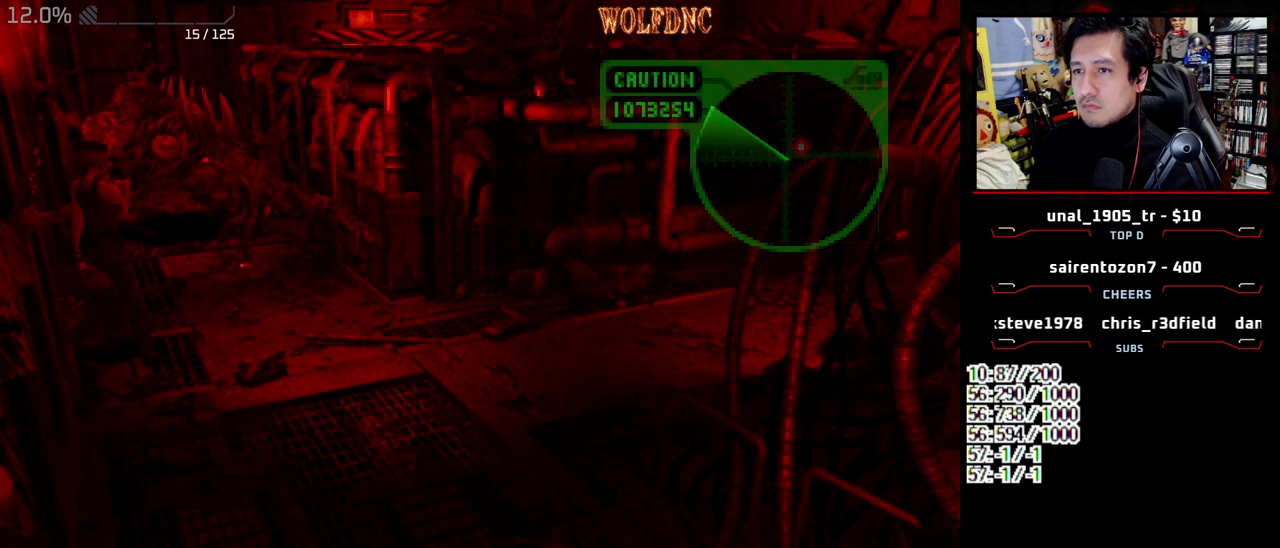
{"buttons": ["DPAD_RIGHT"], "events": [[67, "CROSS", "up"]]}
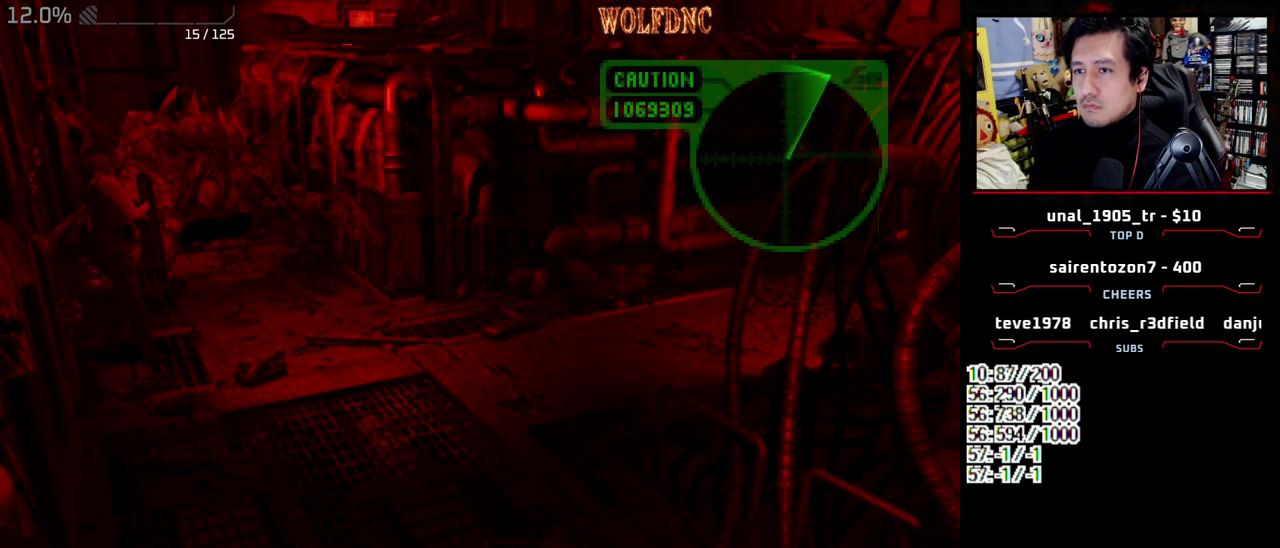
{"buttons": ["DPAD_DOWN", "DPAD_RIGHT"], "events": [[317, "DPAD_DOWN", "down"]]}
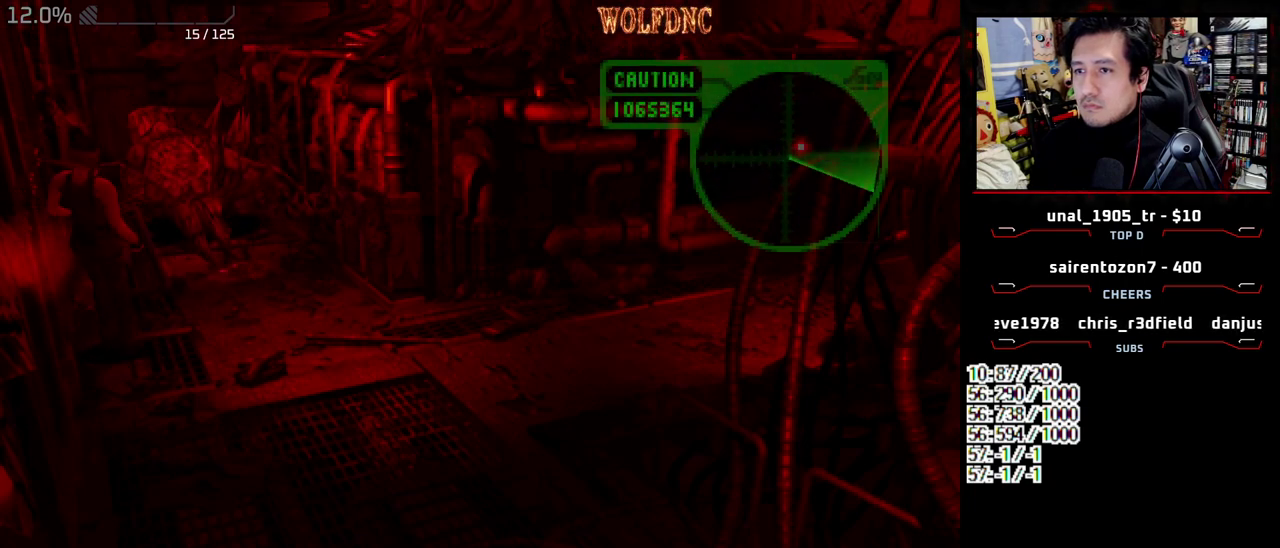
{"buttons": ["DPAD_RIGHT"], "events": [[250, "DPAD_DOWN", "up"]]}